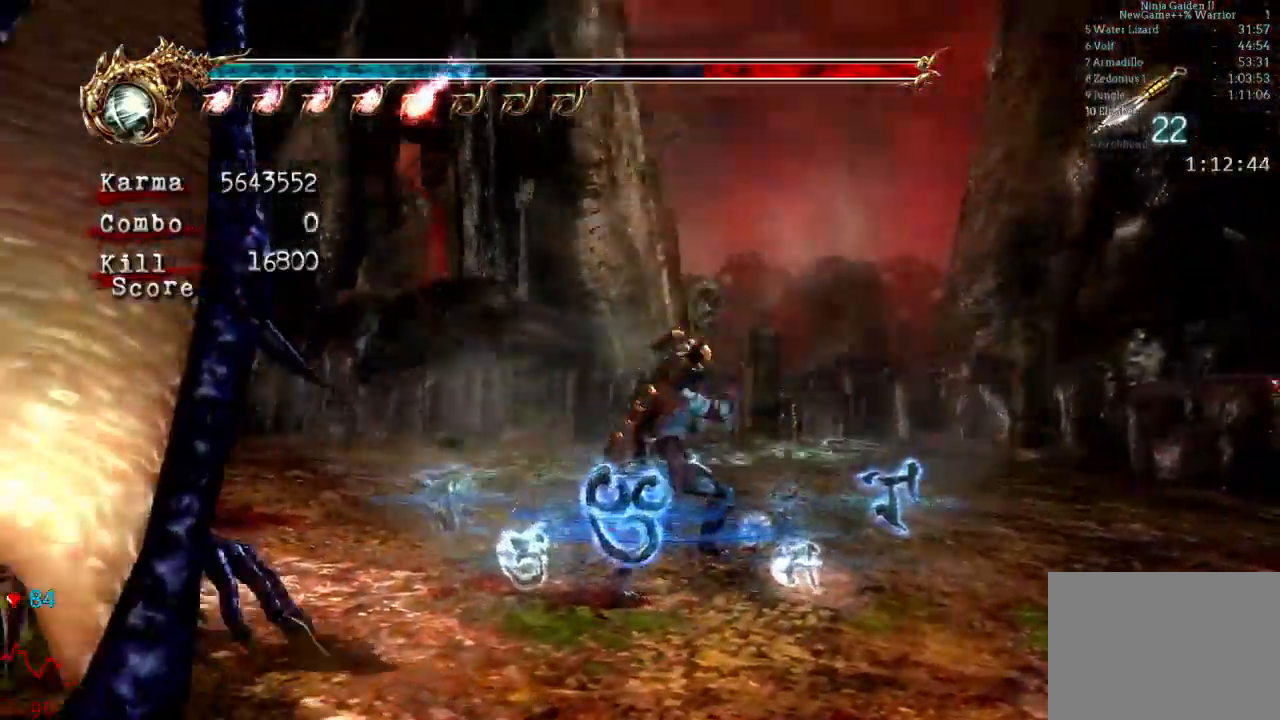
Gameplay with a controller (Xbox layout); each line is a JSON object with the inputs held at the frame after it. "events" lists button and stick changes between this image and that frame as [ms after this image, input, new state], when the widget could be followed in between. Not read: L3 R3.
{"buttons": [], "left_stick": "down-left", "right_stick": "center"}
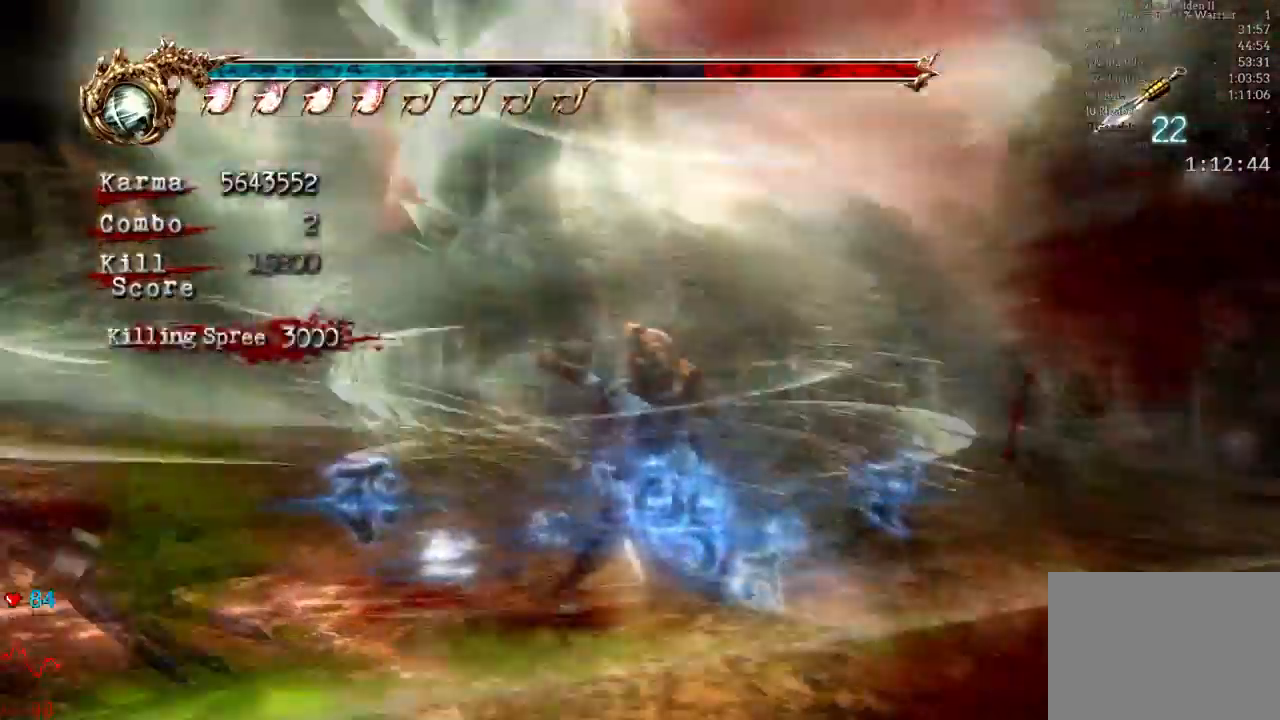
{"buttons": [], "left_stick": "down-left", "right_stick": "center", "events": [[83, "B", "down"], [183, "B", "up"], [217, "B", "down"], [333, "B", "up"], [367, "B", "down"], [467, "B", "up"]]}
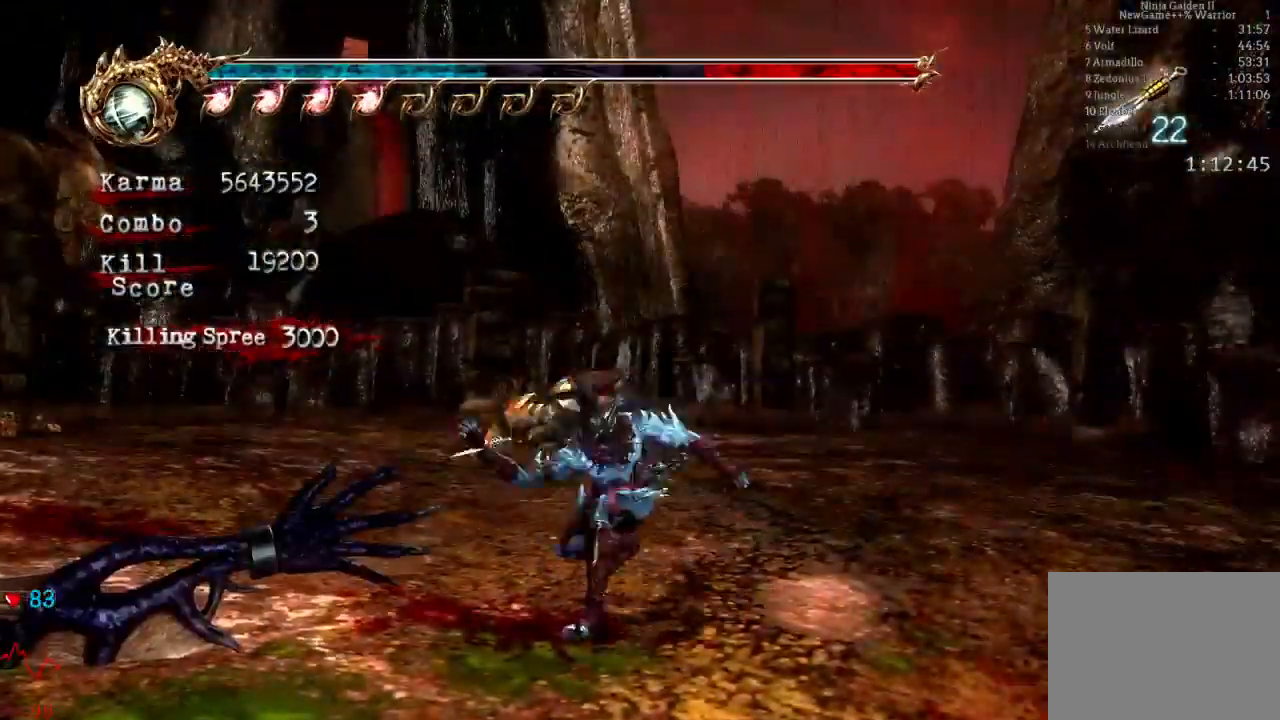
{"buttons": ["L2"], "left_stick": "center", "right_stick": "center"}
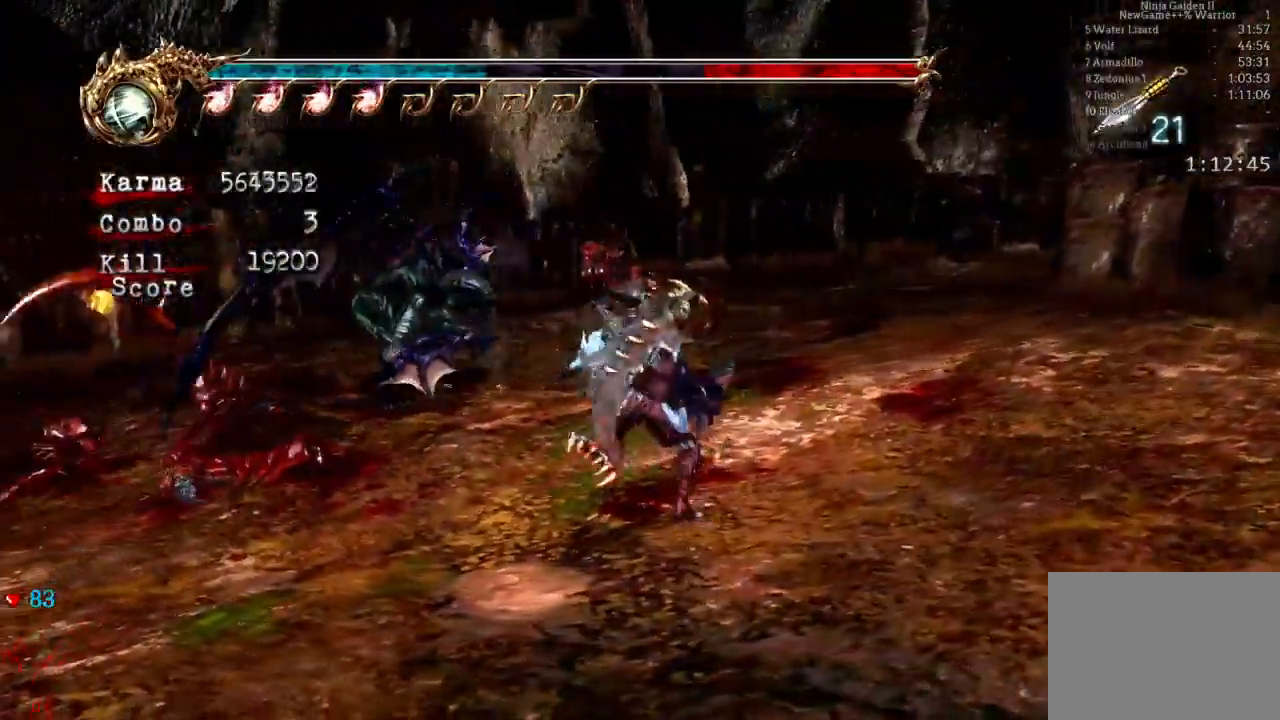
{"buttons": ["A"], "left_stick": "up", "right_stick": "center"}
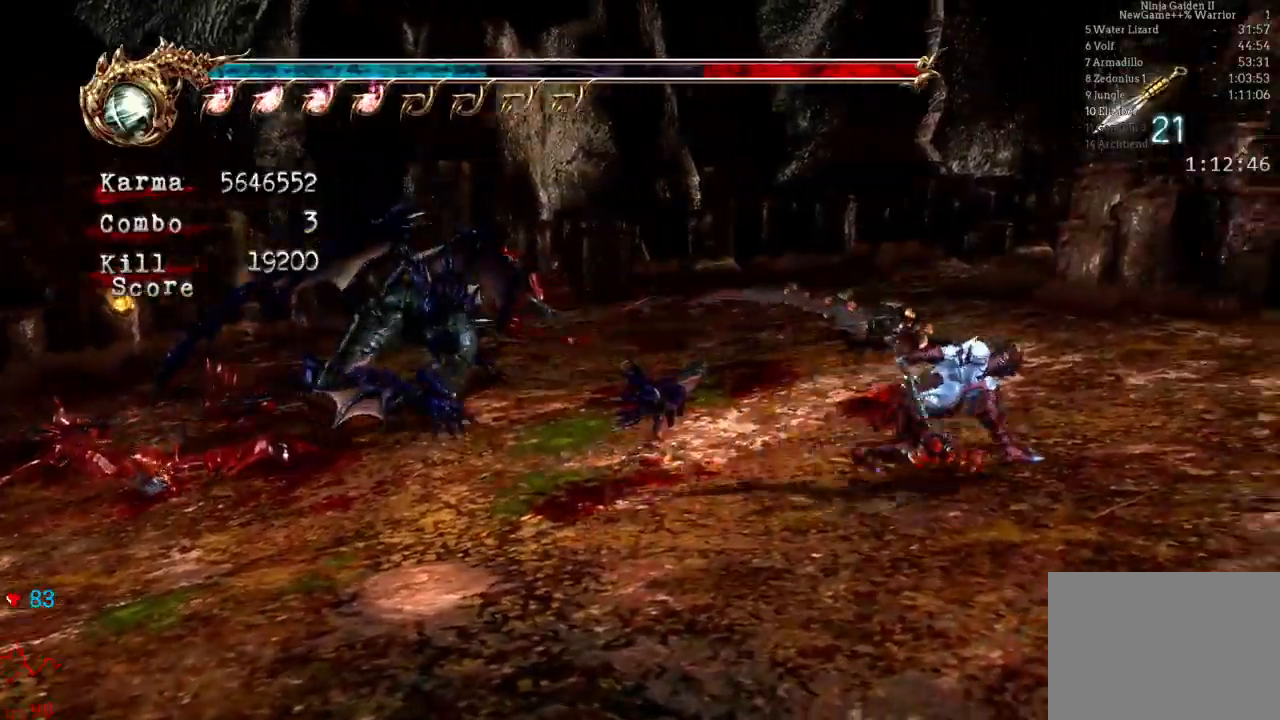
{"buttons": ["B"], "left_stick": "up-left", "right_stick": "center"}